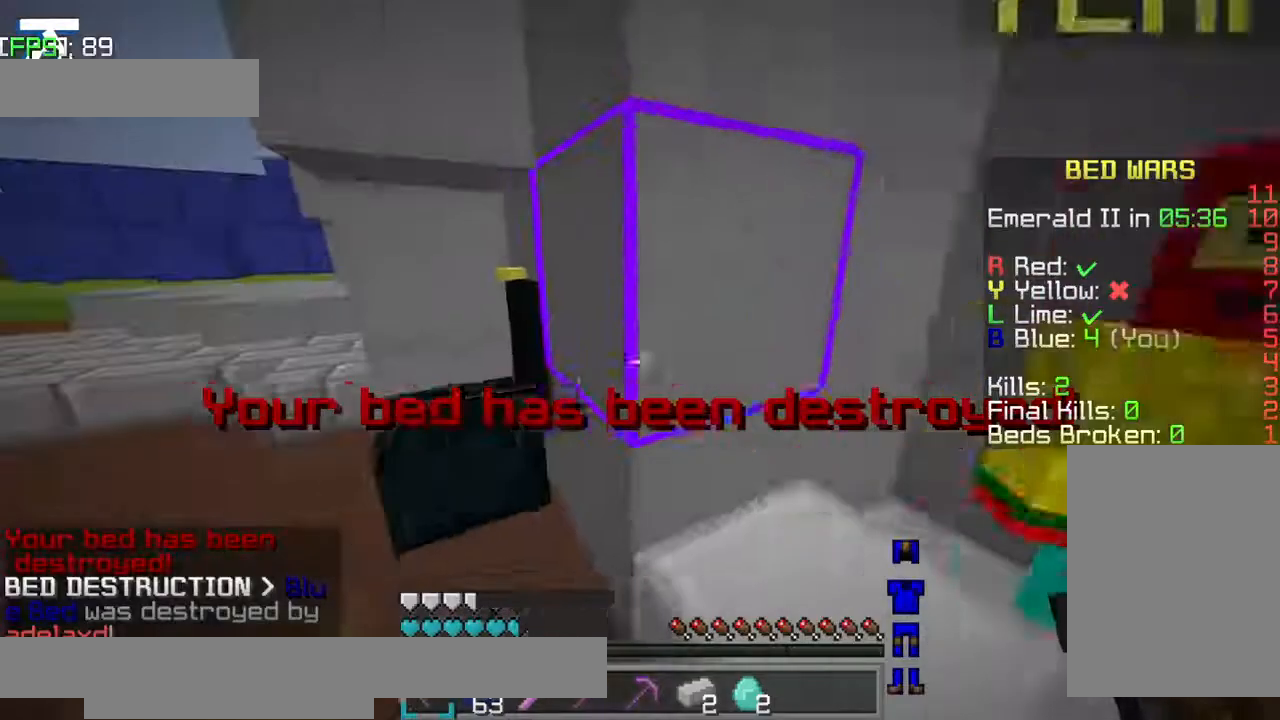
Gameplay with keyboard; each line is a JSON object with the keys held at the frame after it. "events" lists presses ("down") and releases ("up") of "a", "d", "jump", "s" and "w" between this image and that frame as [ms after this image, input, new state], when the widget could be followed in between. No other keys are recorded. Mouse input is not recorded. Key names are as the overlay labels them; some are game actions (e.g. jump) rather than physical keys.
{"keys": ["a", "w"], "events": []}
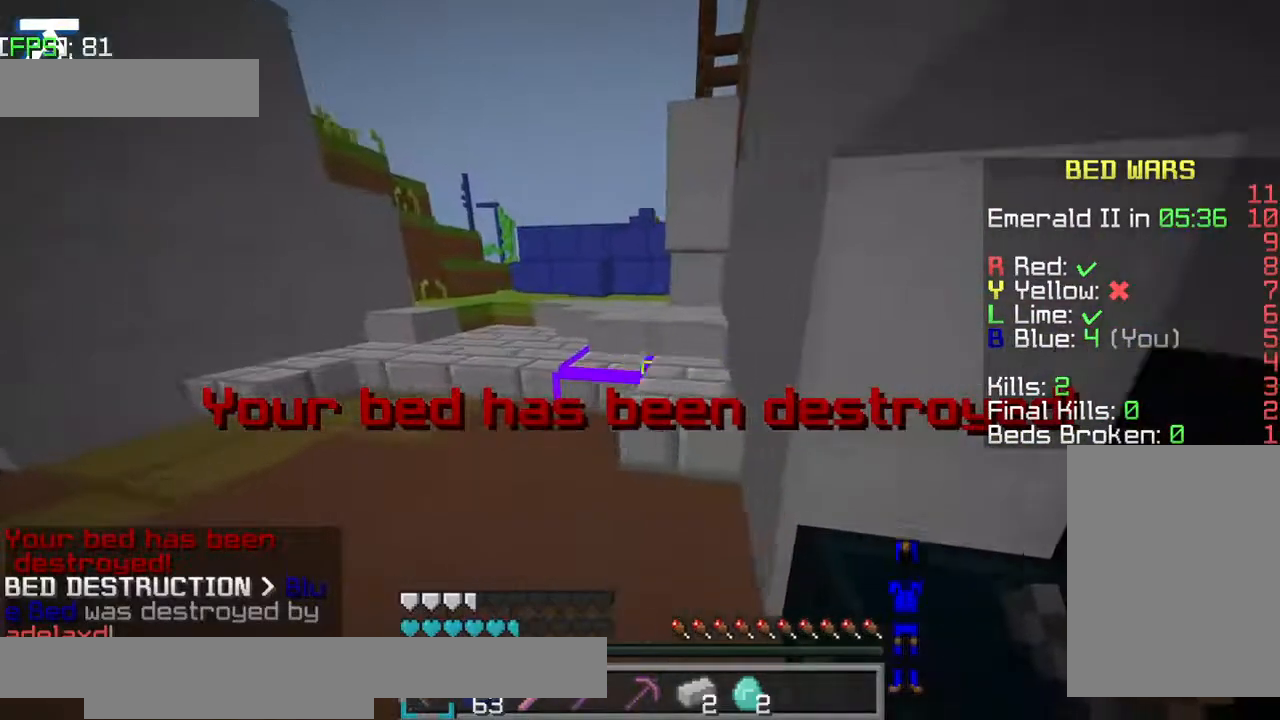
{"keys": ["w"], "events": [[234, "a", "up"]]}
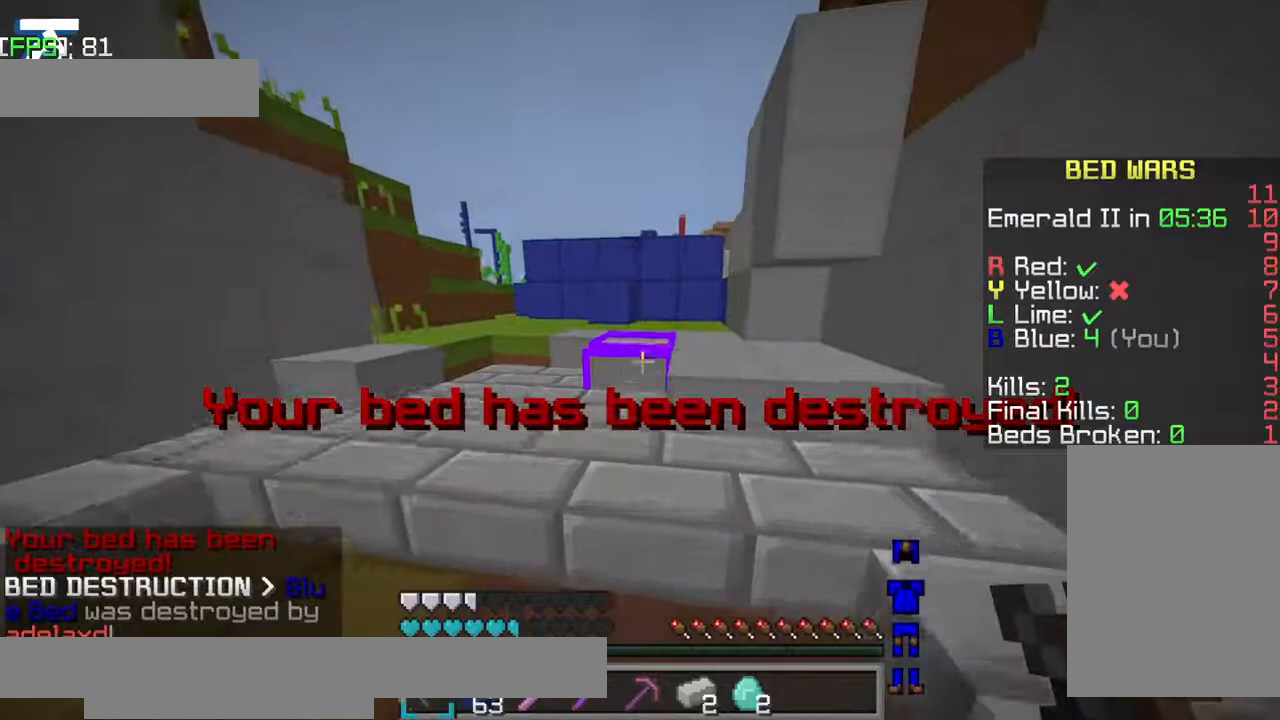
{"keys": ["w"], "events": []}
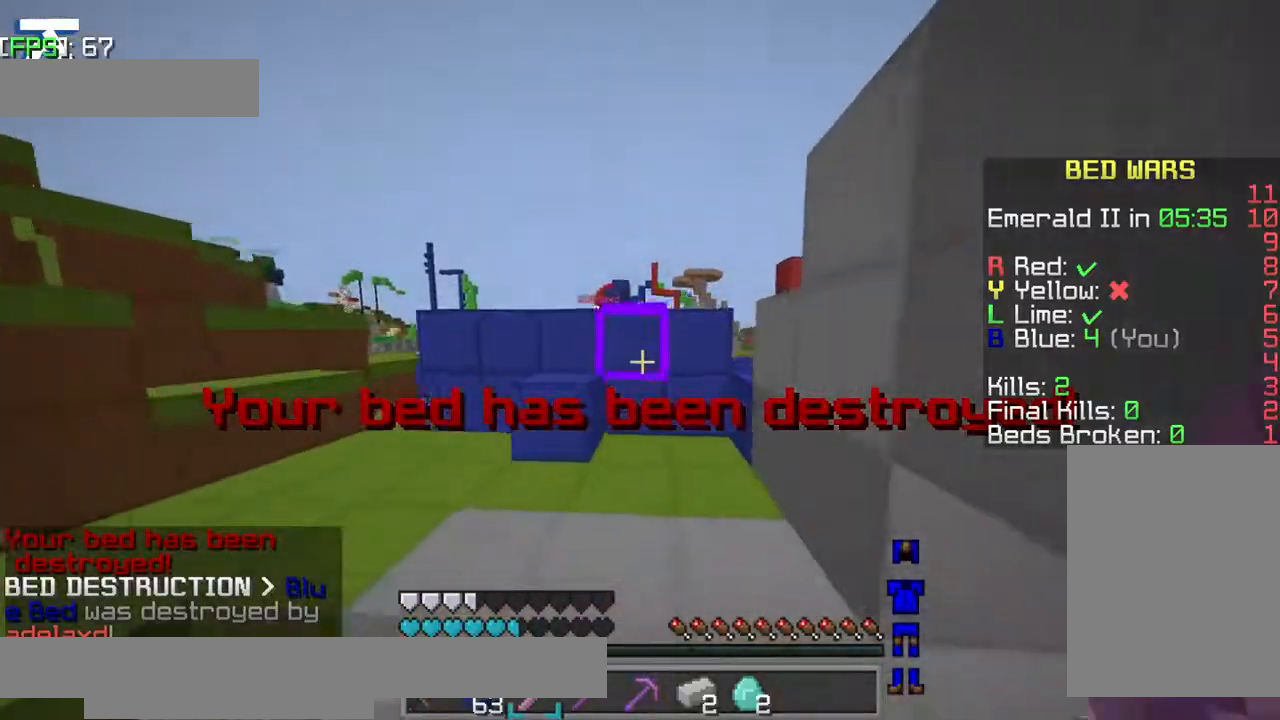
{"keys": ["jump", "w"], "events": [[184, "a", "down"], [284, "a", "up"], [334, "jump", "down"]]}
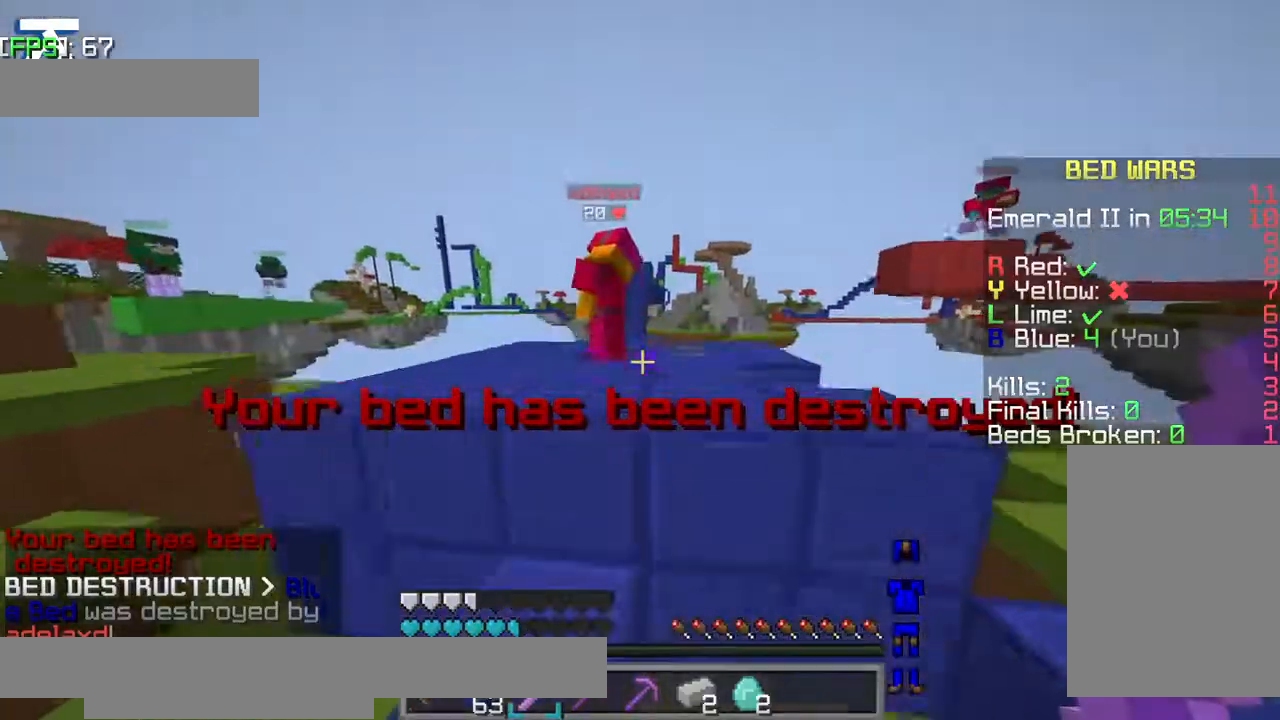
{"keys": ["jump", "w"], "events": [[184, "a", "down"], [284, "a", "up"]]}
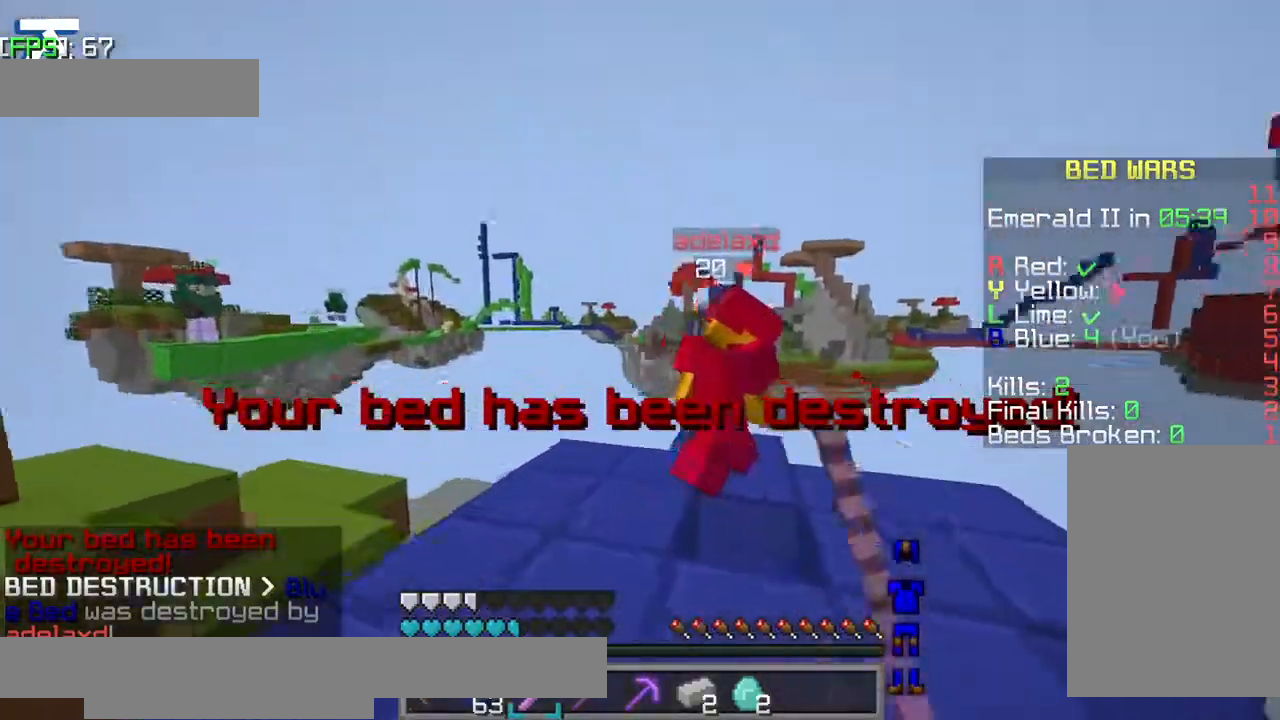
{"keys": ["jump", "w"], "events": []}
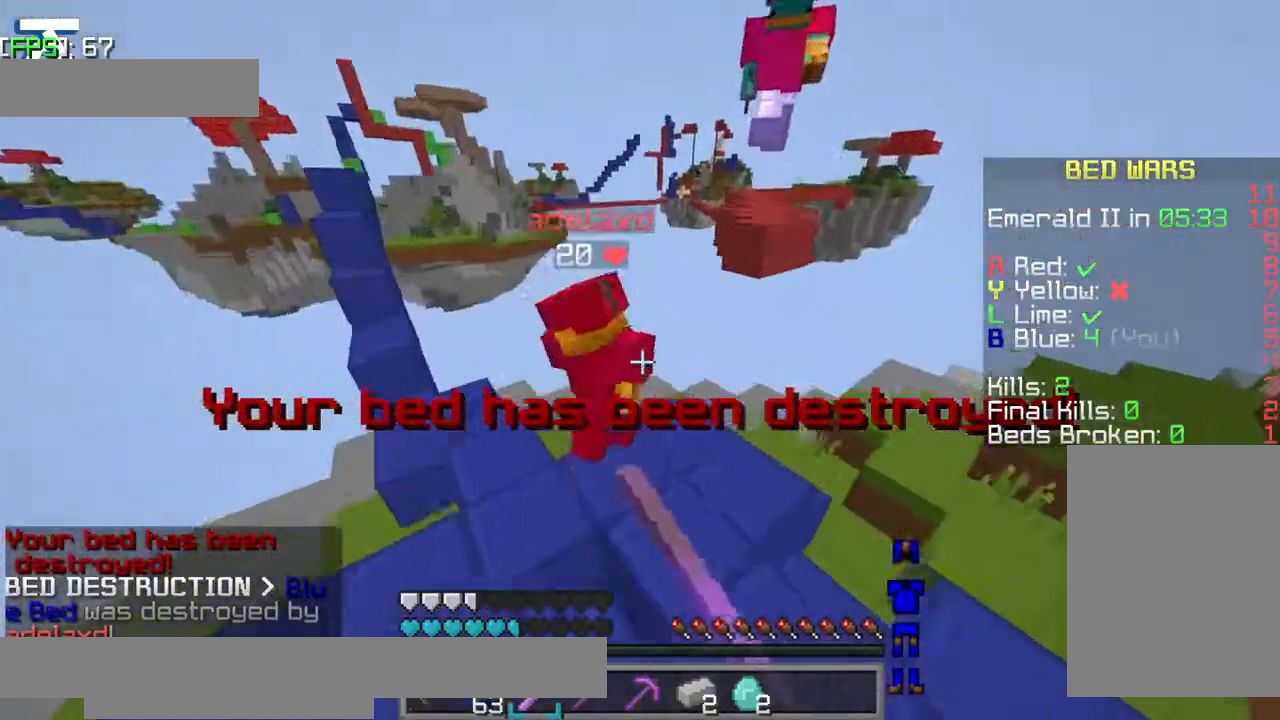
{"keys": ["d", "jump", "w"], "events": [[334, "d", "down"]]}
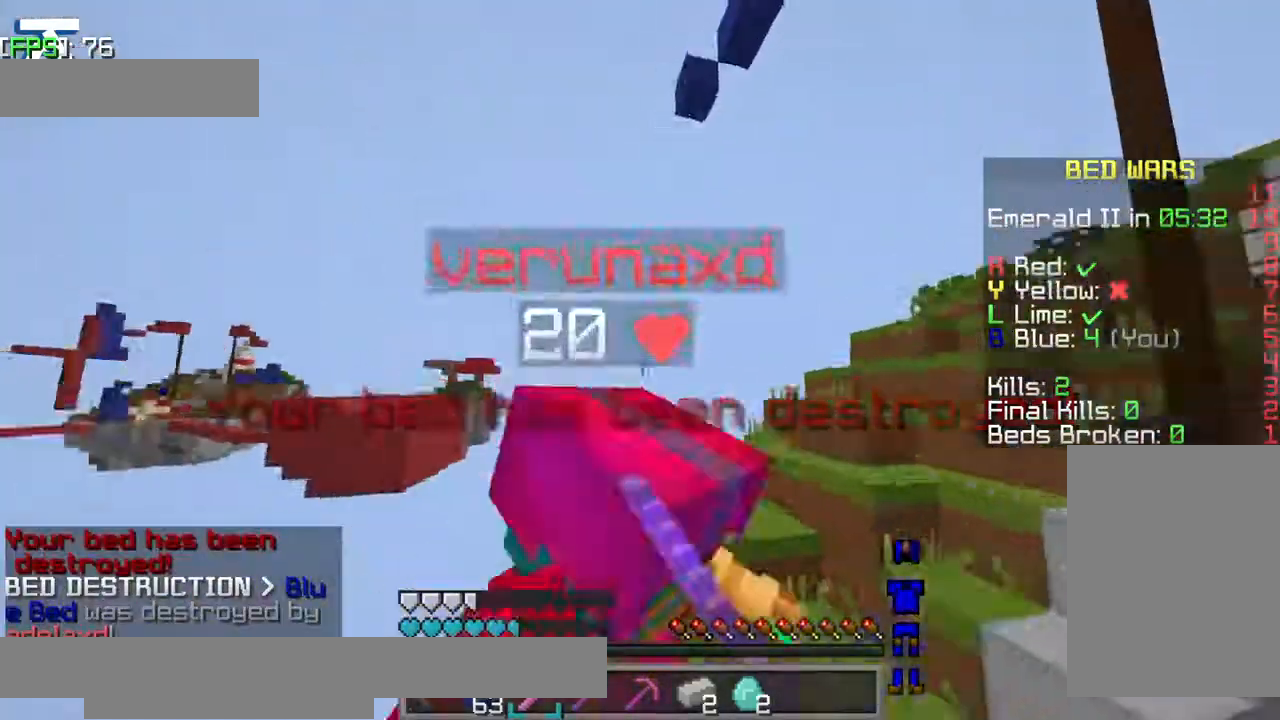
{"keys": ["jump", "w"], "events": [[184, "d", "up"]]}
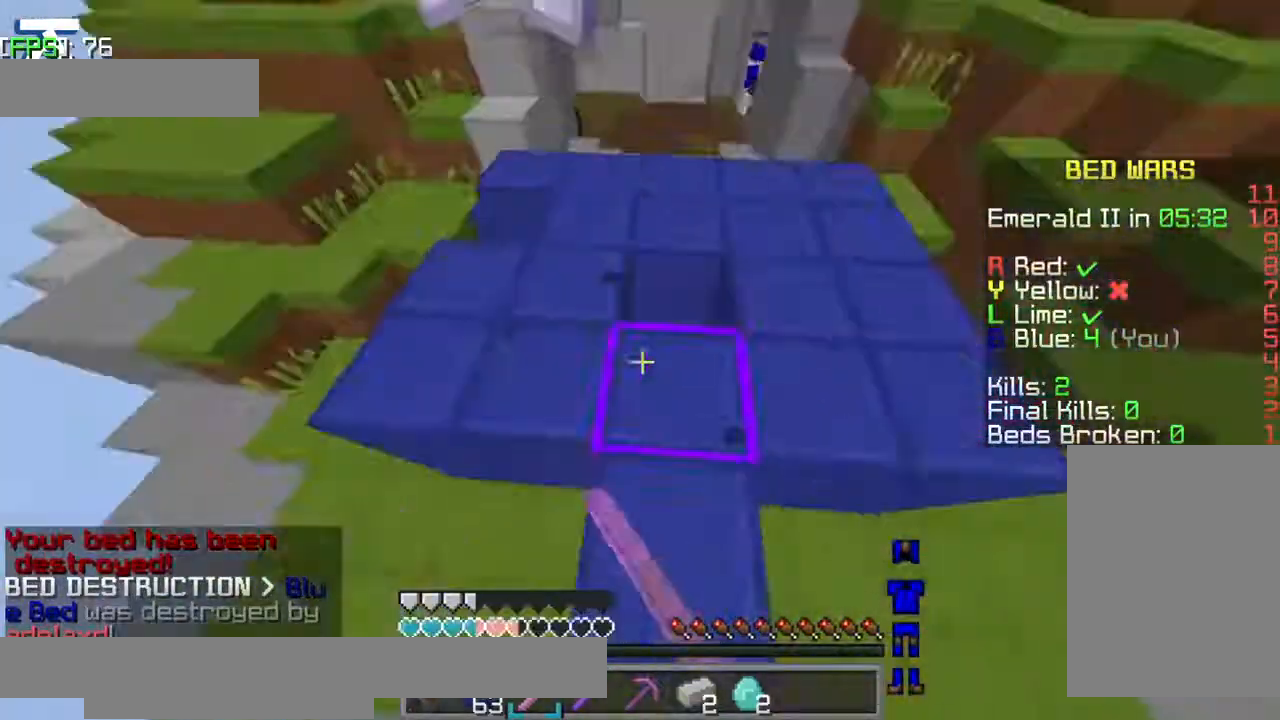
{"keys": ["jump", "w"], "events": []}
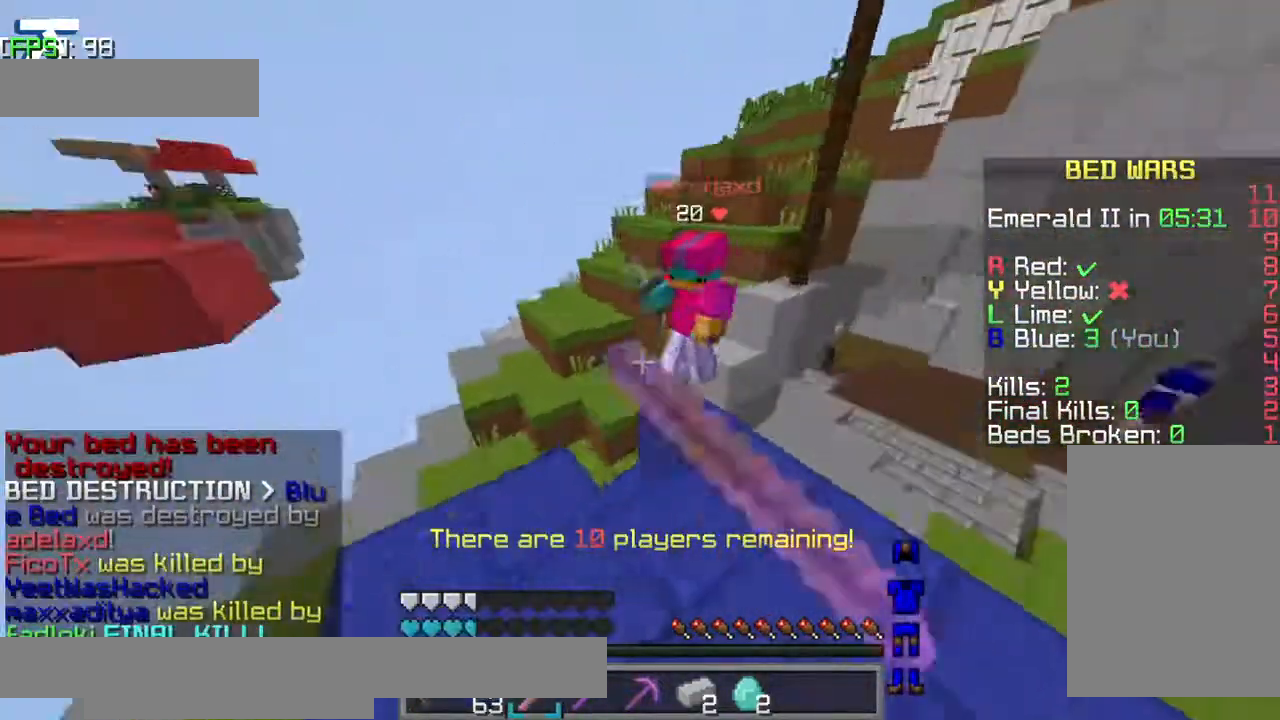
{"keys": ["d", "jump", "w"], "events": [[34, "a", "down"], [117, "a", "up"], [500, "d", "down"]]}
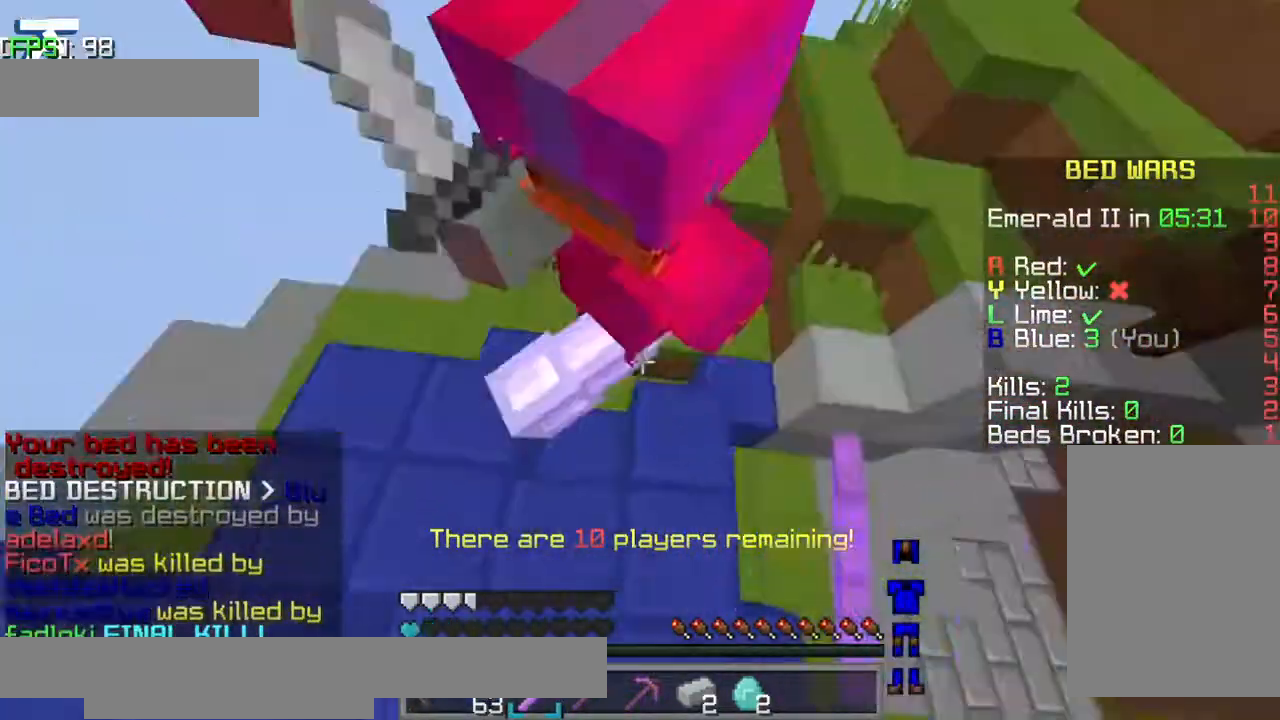
{"keys": ["jump", "w"], "events": [[184, "a", "down"], [217, "d", "up"], [367, "a", "up"]]}
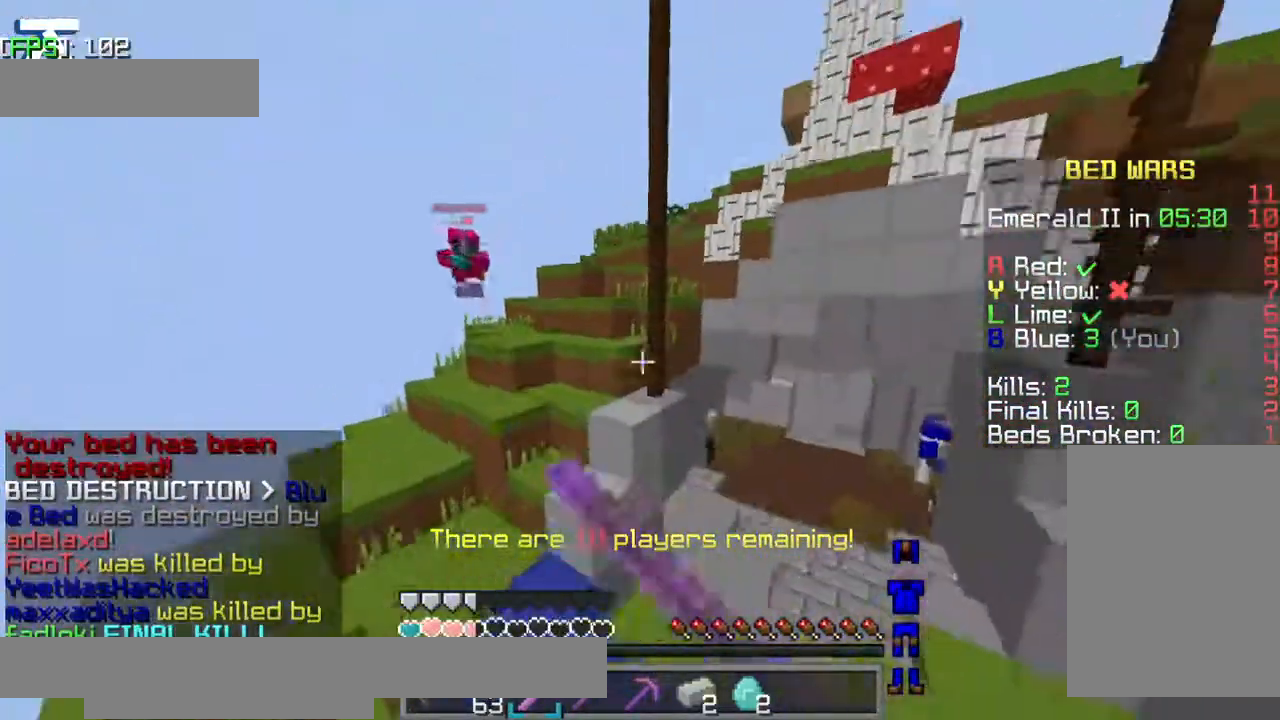
{"keys": ["a", "jump", "w"], "events": [[367, "a", "down"]]}
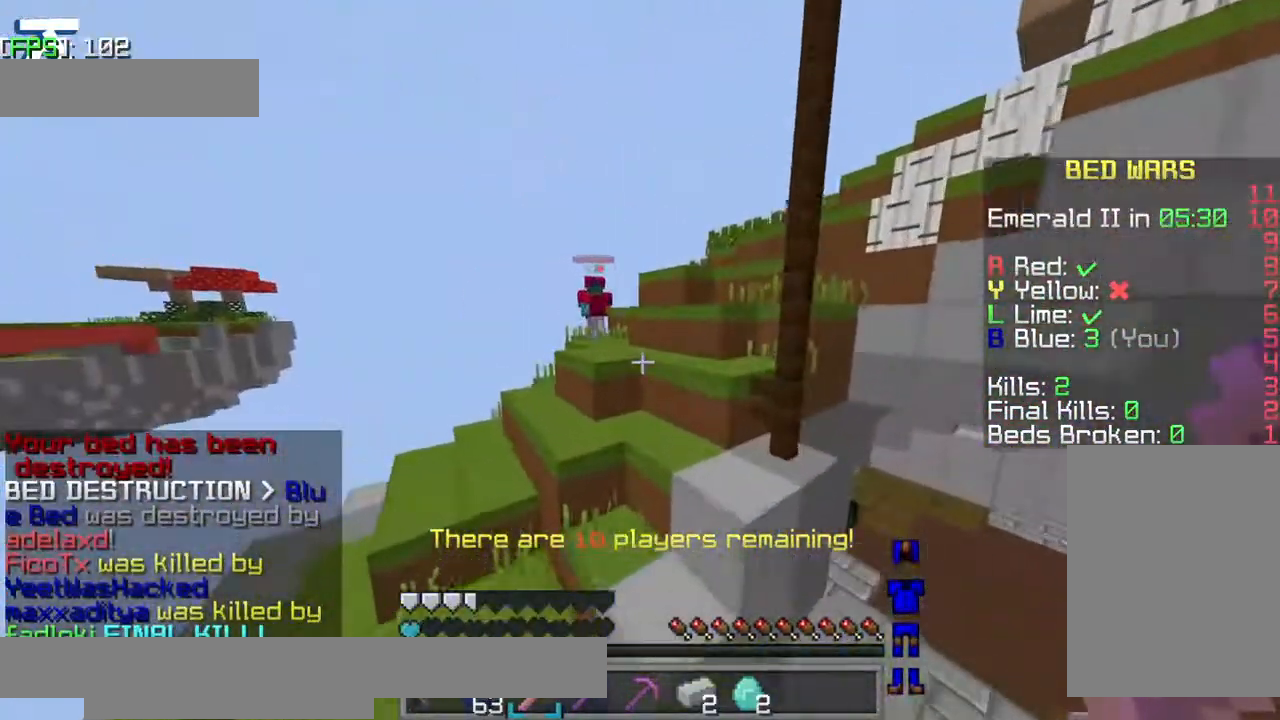
{"keys": ["jump", "w"], "events": [[84, "a", "up"]]}
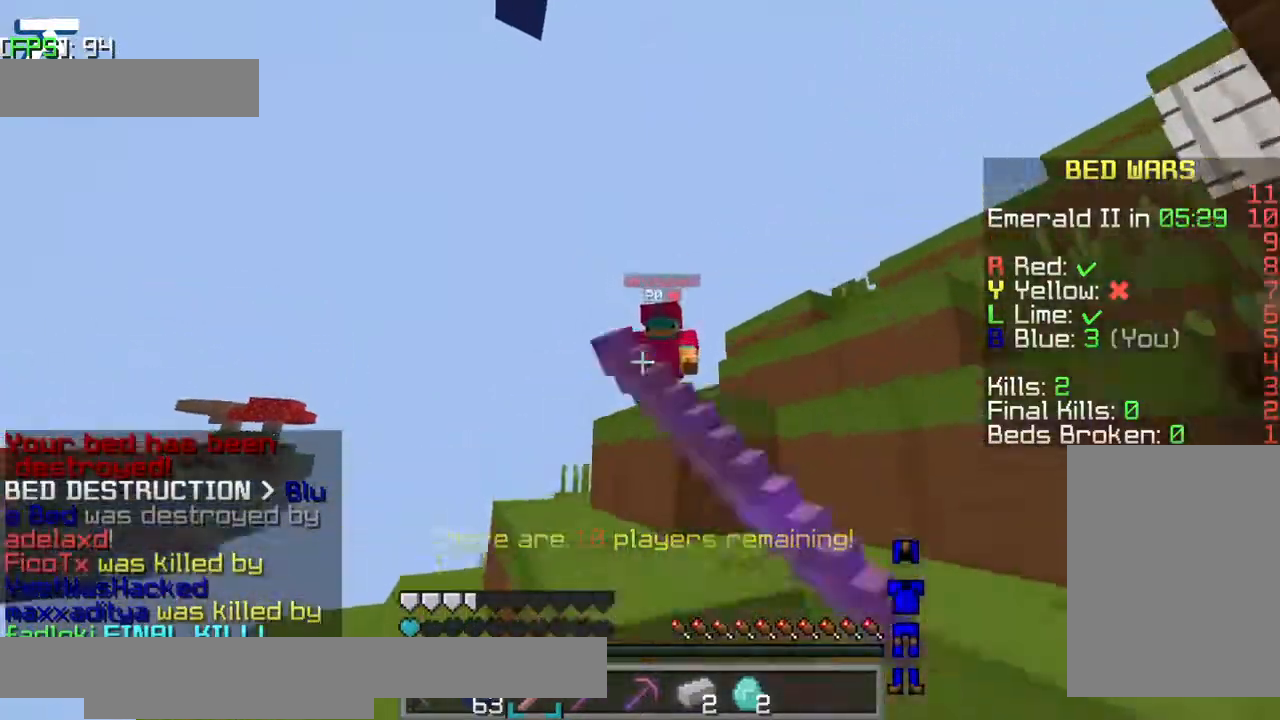
{"keys": ["jump", "w"], "events": []}
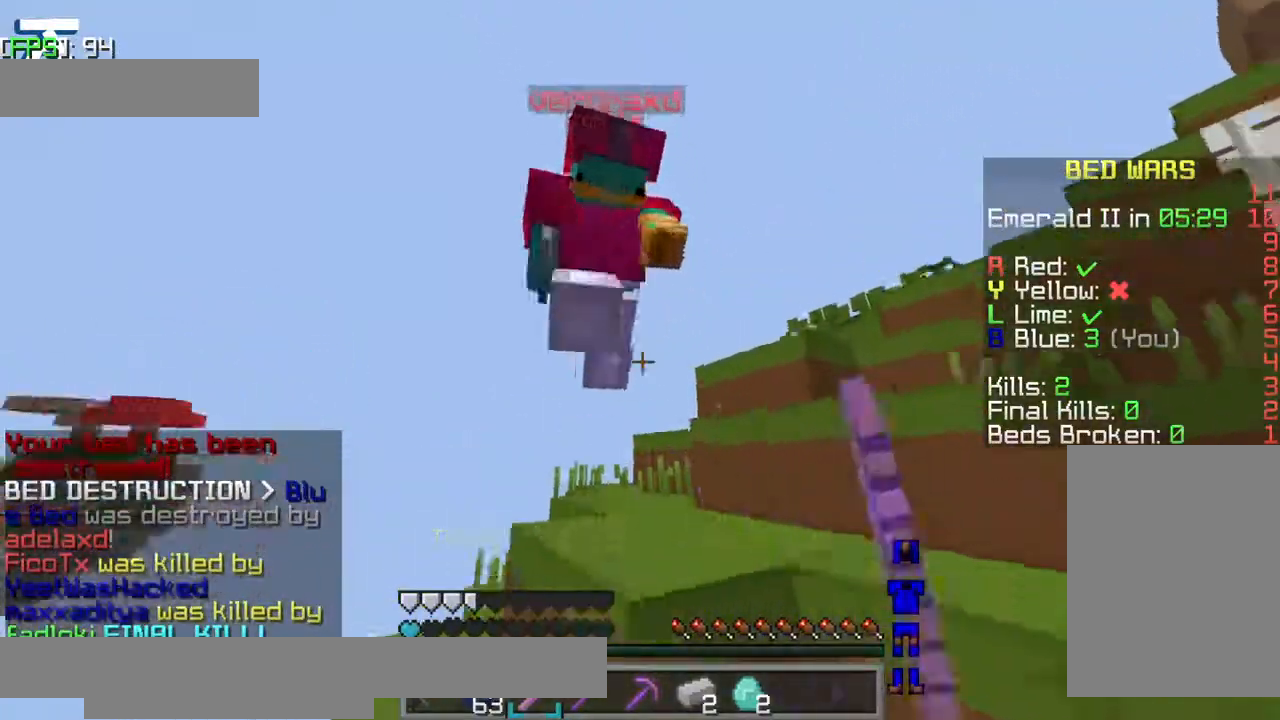
{"keys": ["jump", "w"], "events": []}
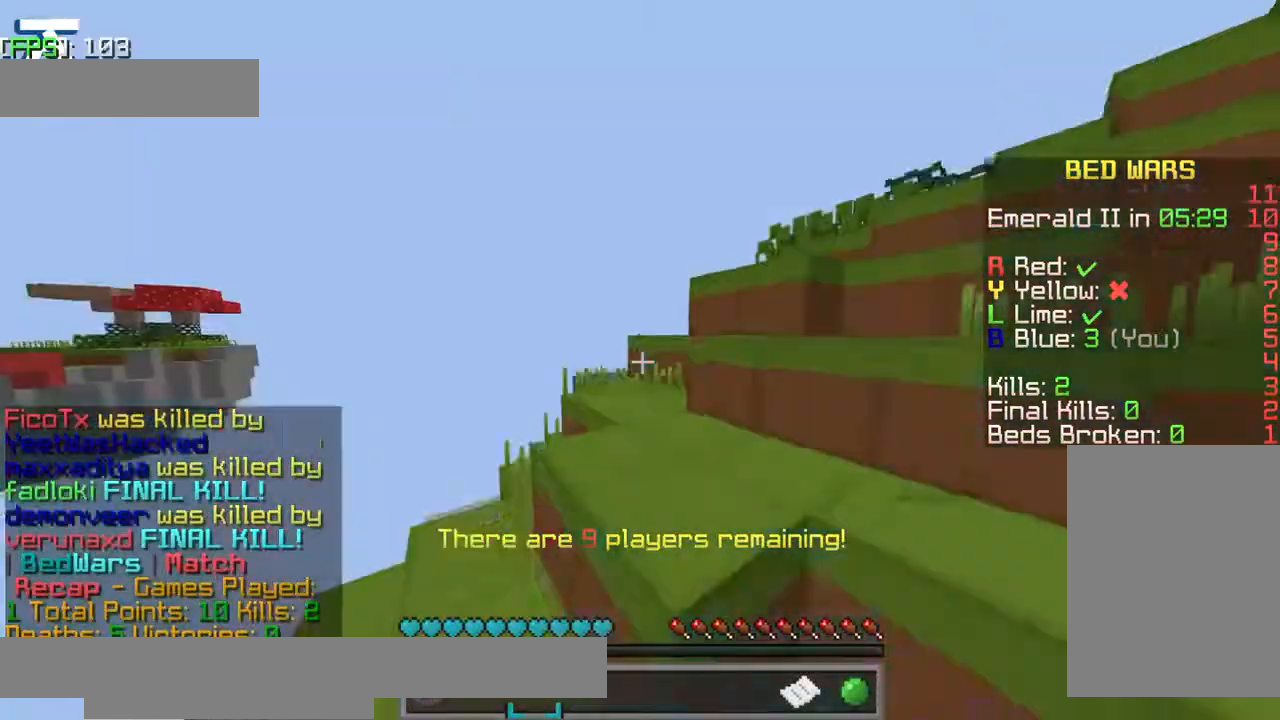
{"keys": ["jump", "w"], "events": []}
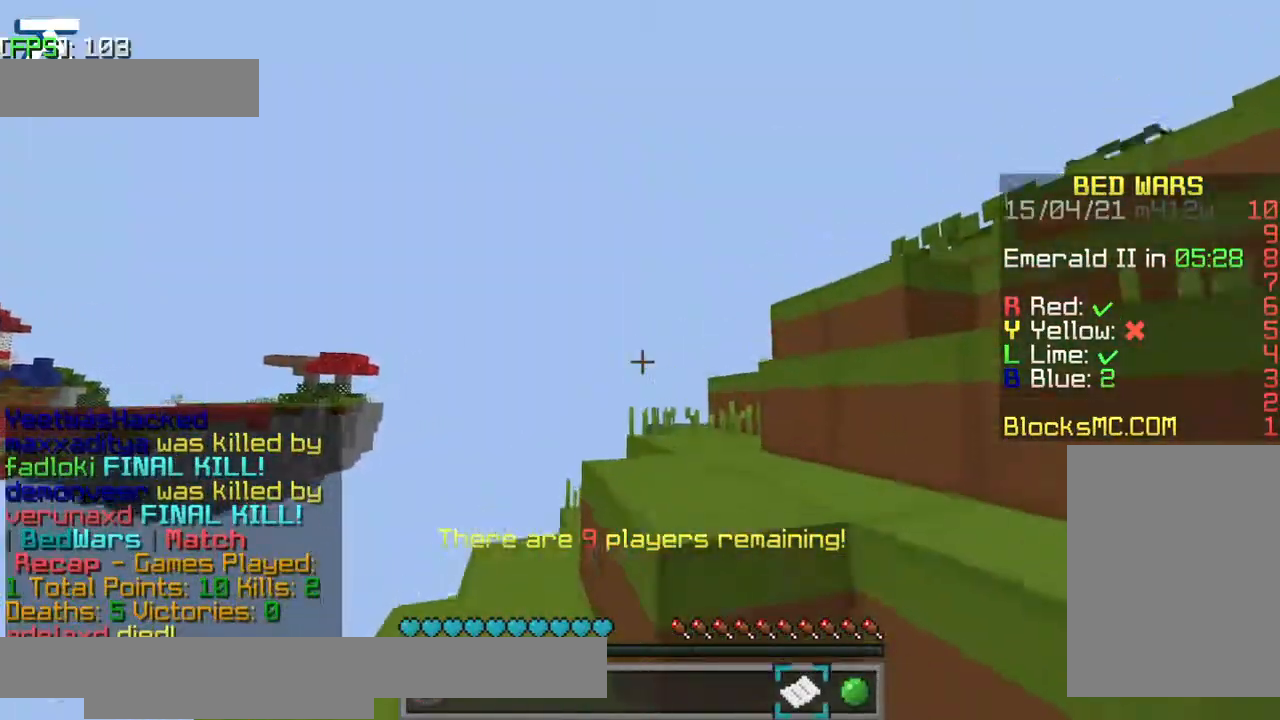
{"keys": ["a", "w"], "events": [[417, "jump", "up"], [484, "a", "down"]]}
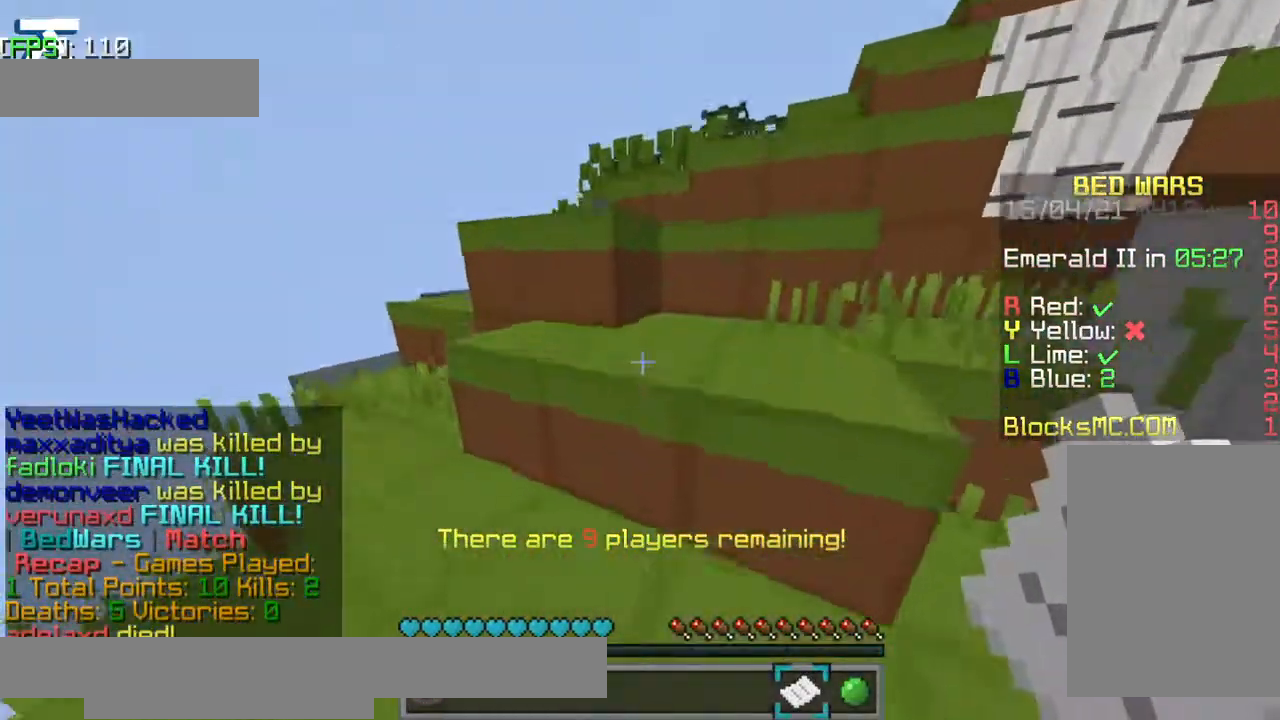
{"keys": ["jump", "w"], "events": [[184, "a", "up"], [334, "jump", "down"]]}
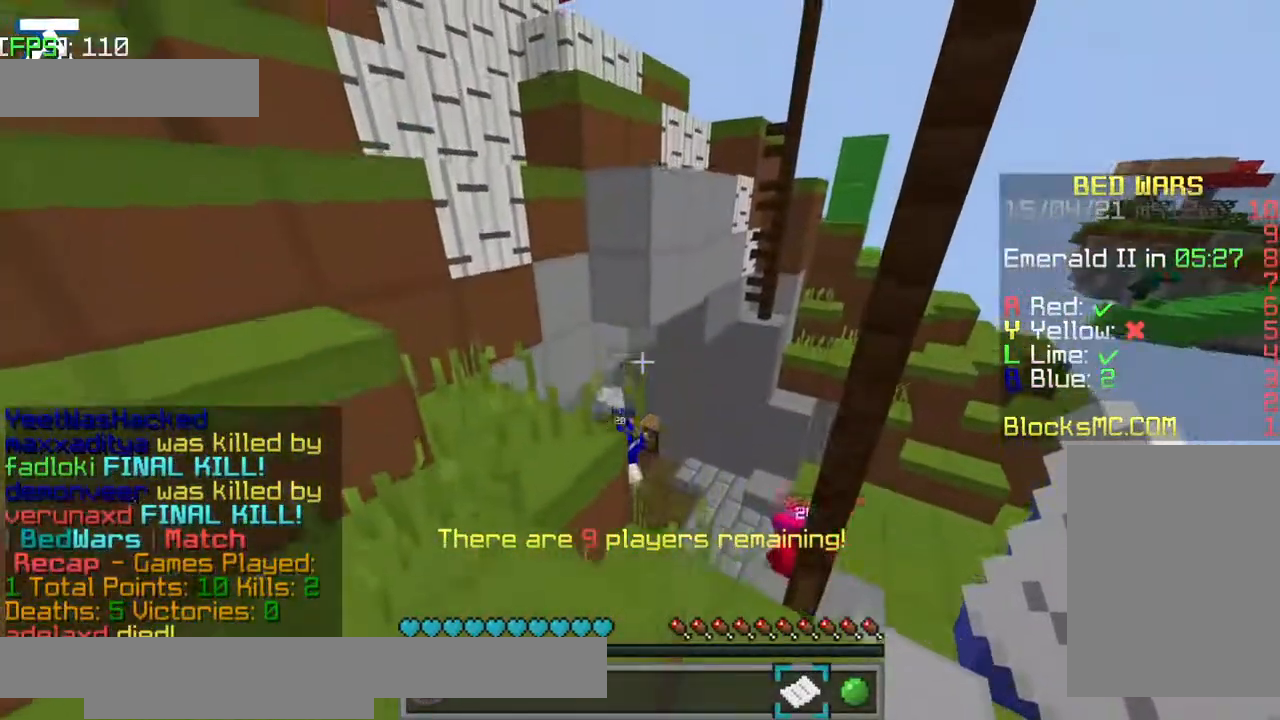
{"keys": ["w"], "events": [[234, "jump", "up"]]}
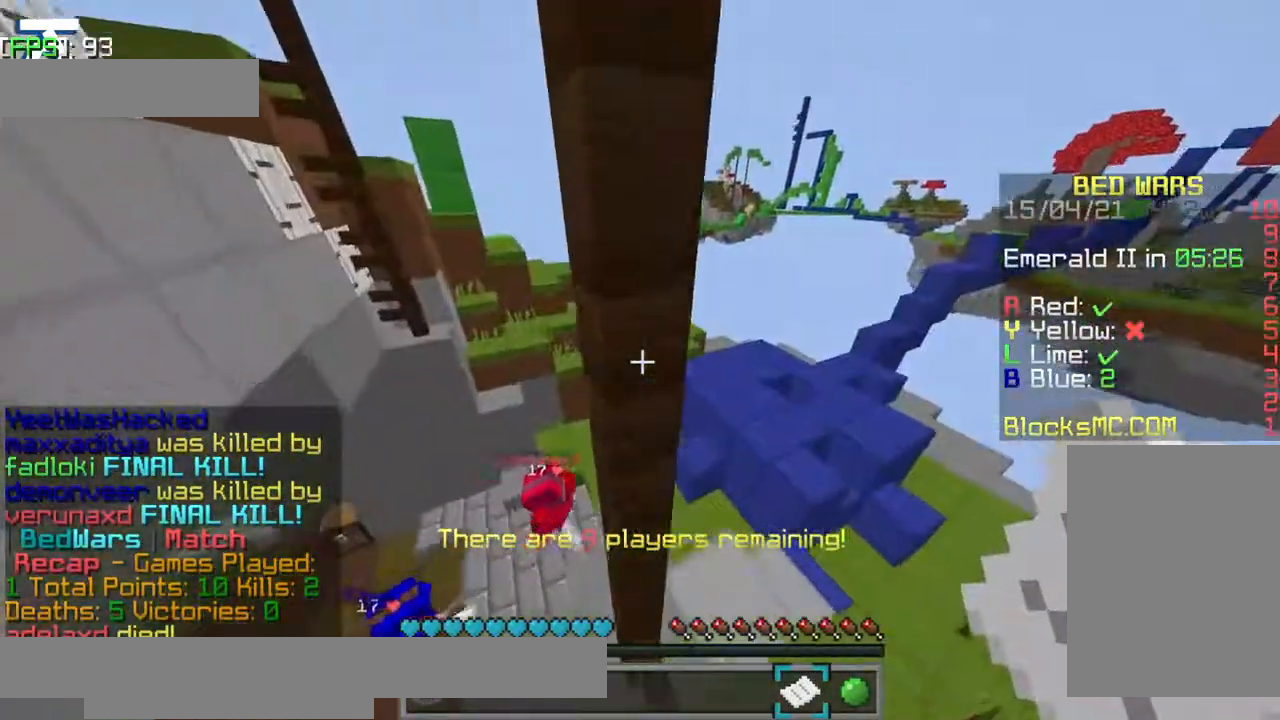
{"keys": [], "events": [[134, "w", "up"]]}
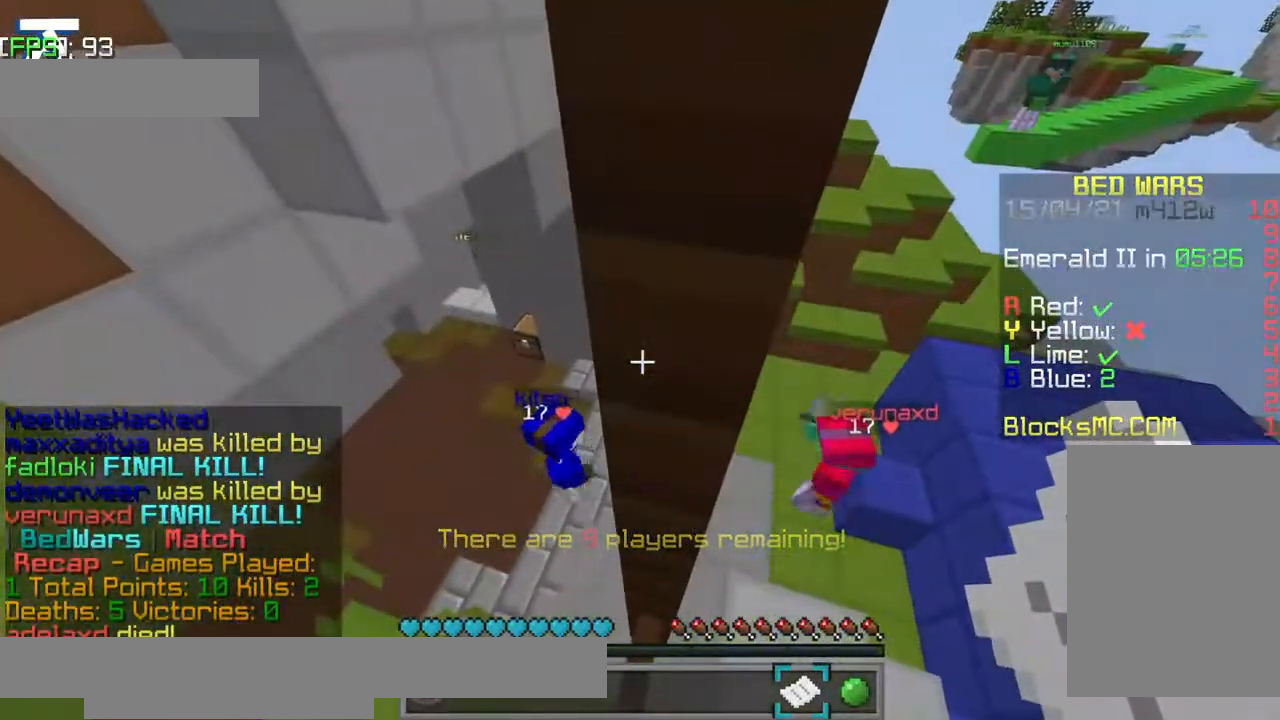
{"keys": [], "events": []}
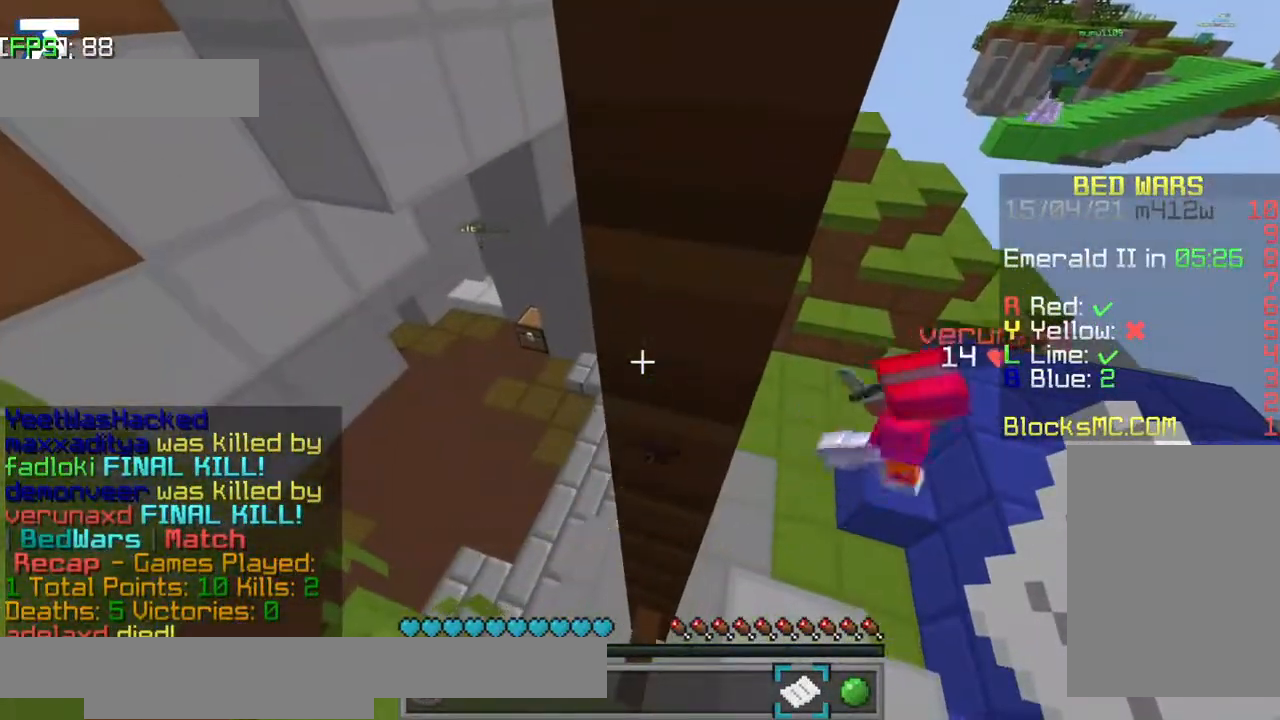
{"keys": ["d"], "events": [[384, "d", "down"]]}
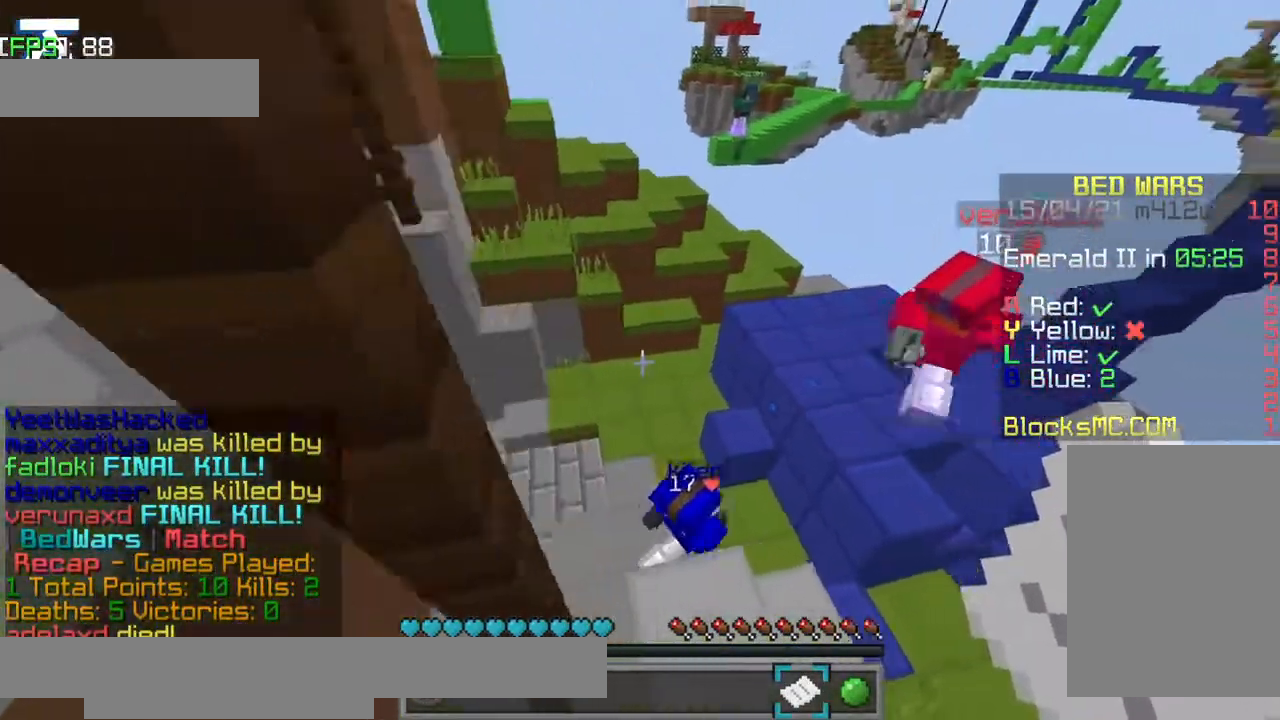
{"keys": [], "events": [[84, "d", "up"]]}
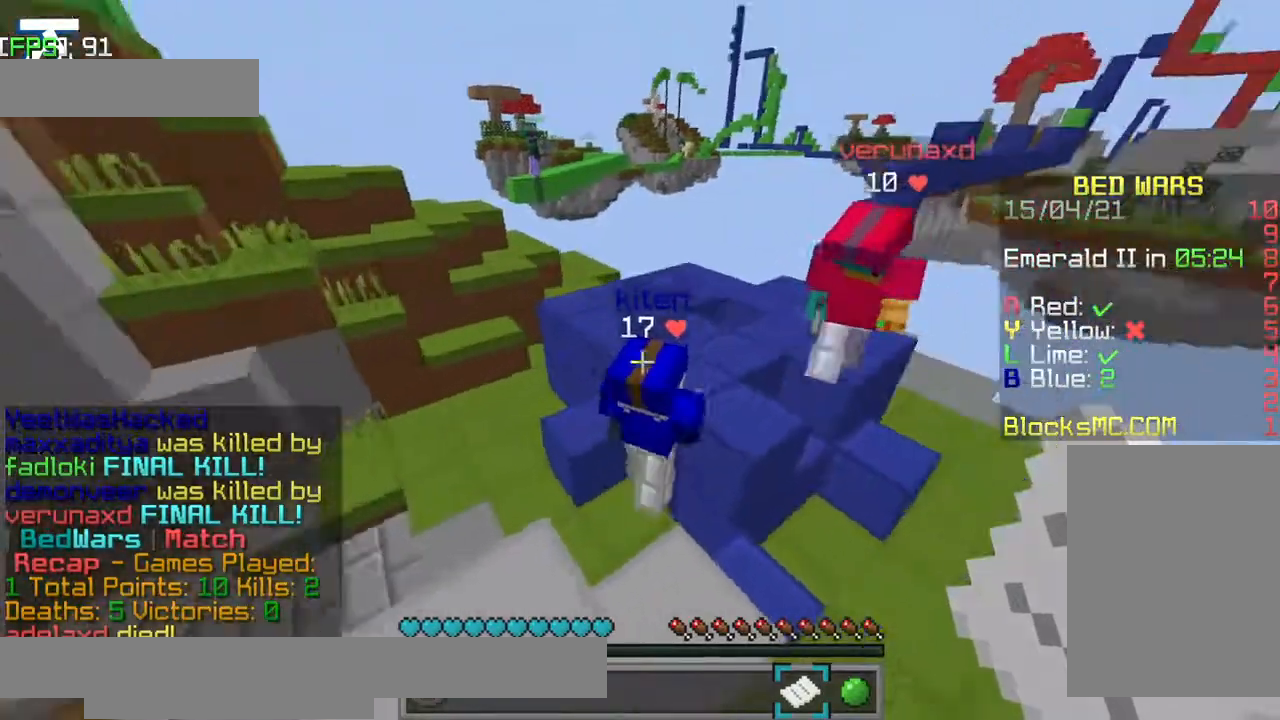
{"keys": ["jump", "w"], "events": [[184, "w", "down"], [334, "jump", "down"]]}
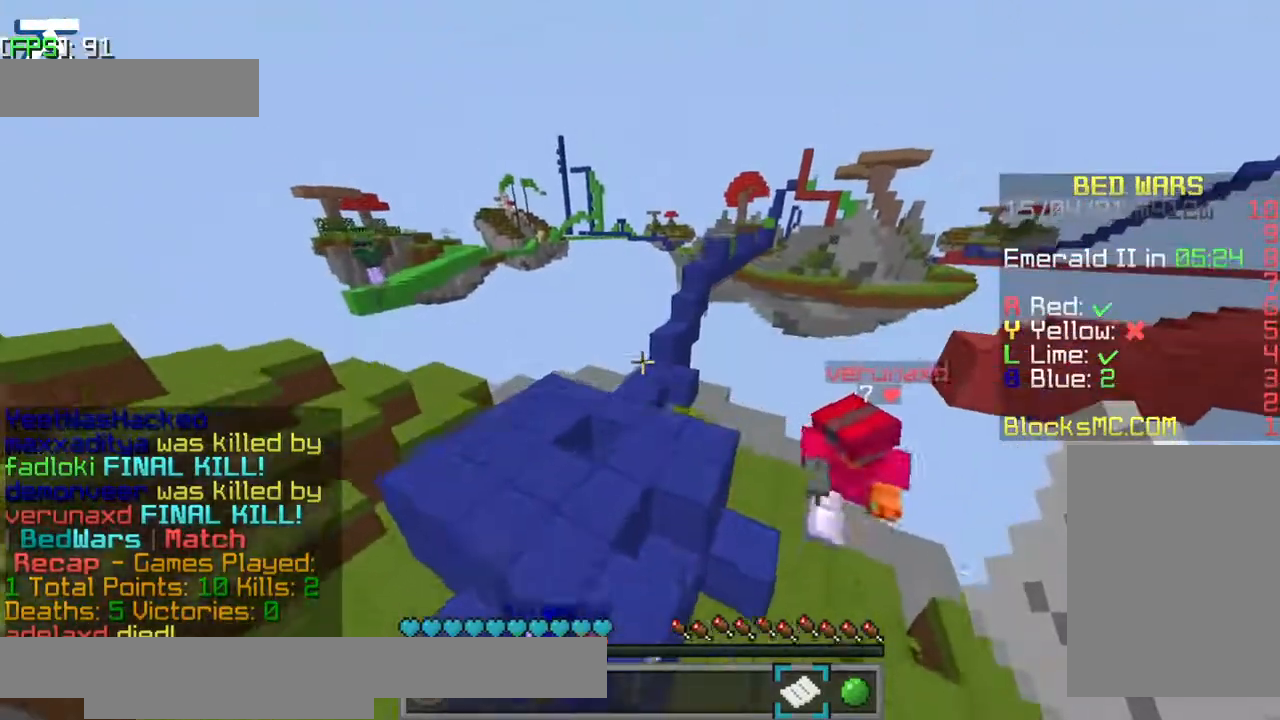
{"keys": ["jump", "w"], "events": [[34, "jump", "up"], [184, "jump", "down"]]}
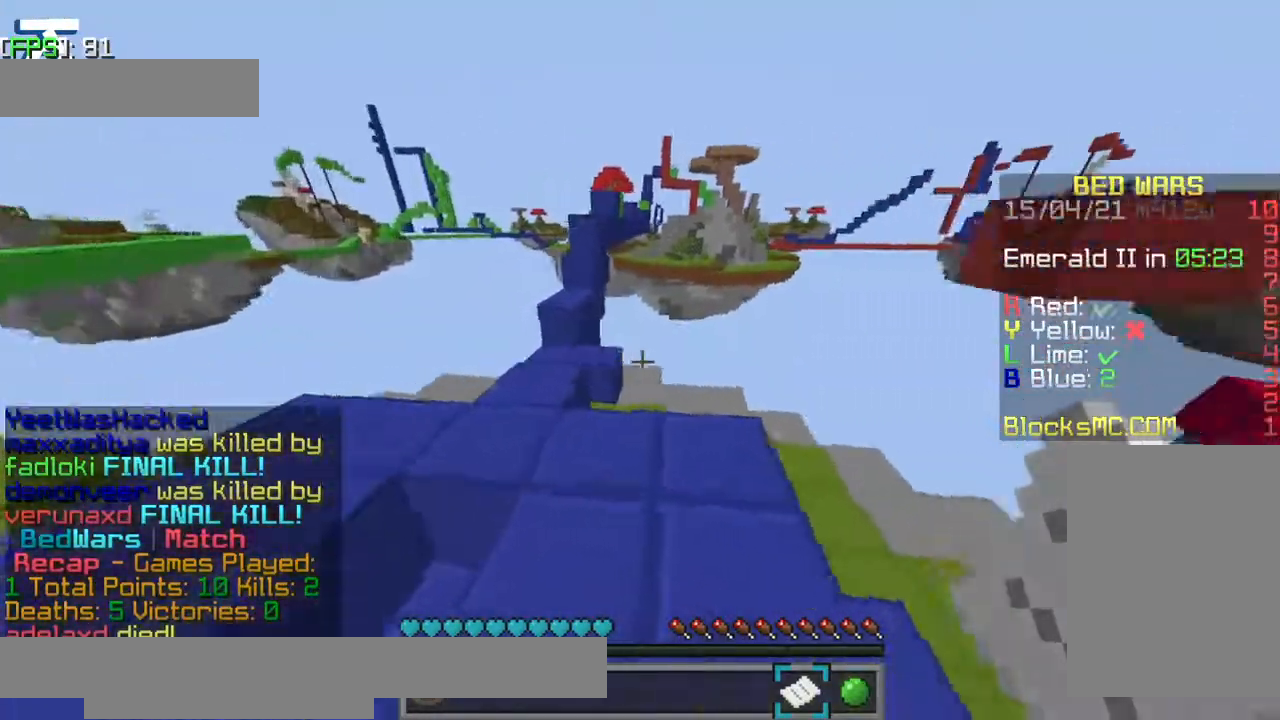
{"keys": ["jump", "w"], "events": [[284, "jump", "up"], [417, "jump", "down"]]}
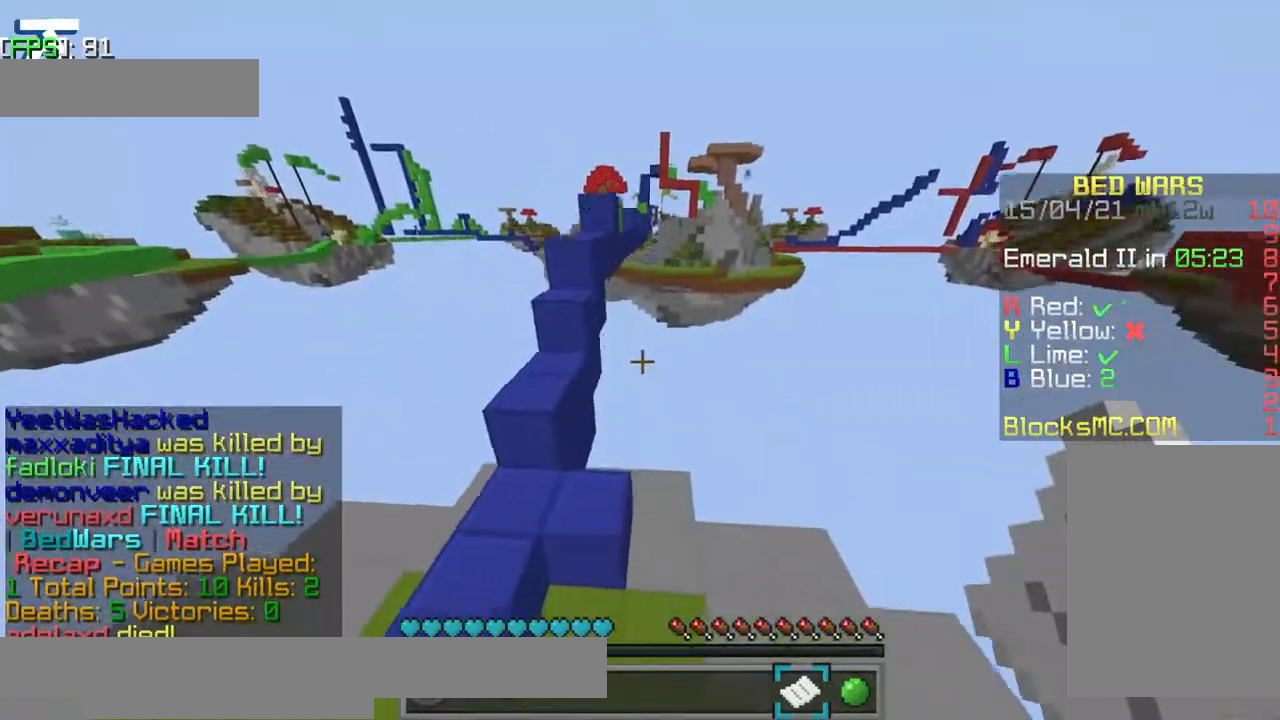
{"keys": ["a", "jump", "w"], "events": [[434, "a", "down"]]}
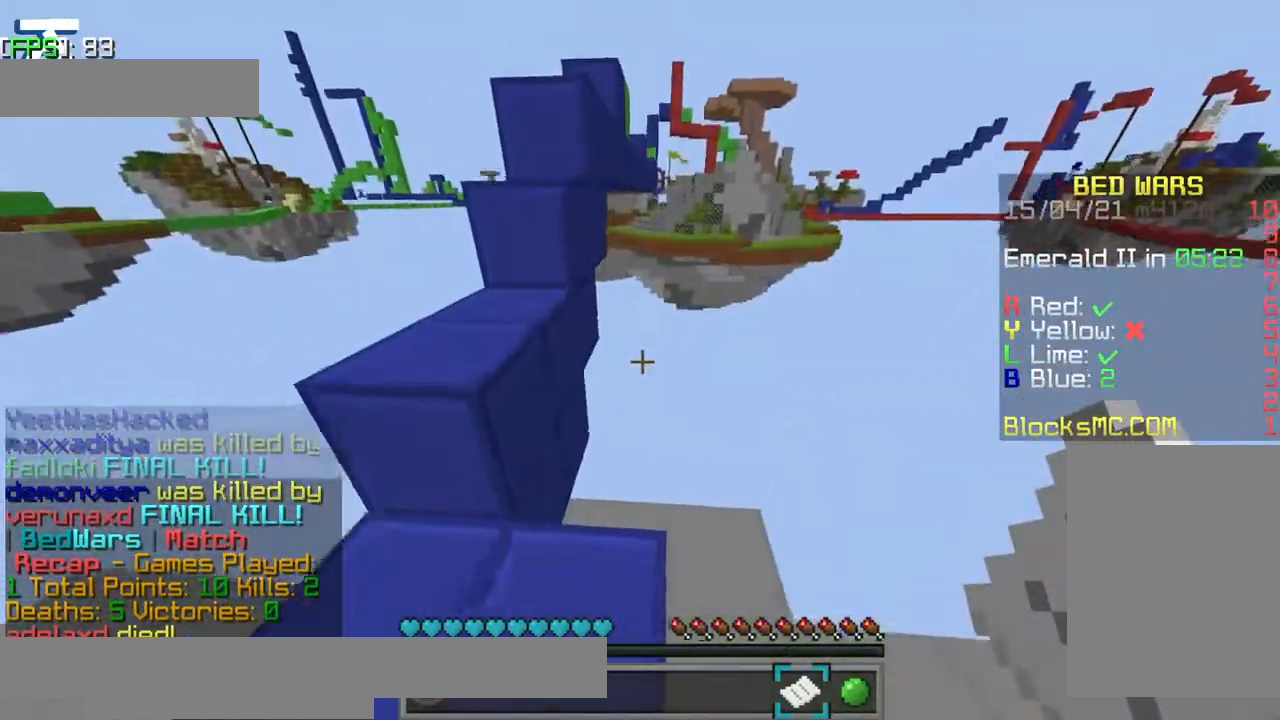
{"keys": ["jump", "w"], "events": [[34, "jump", "up"], [84, "a", "up"], [234, "jump", "down"], [384, "jump", "up"], [434, "jump", "down"]]}
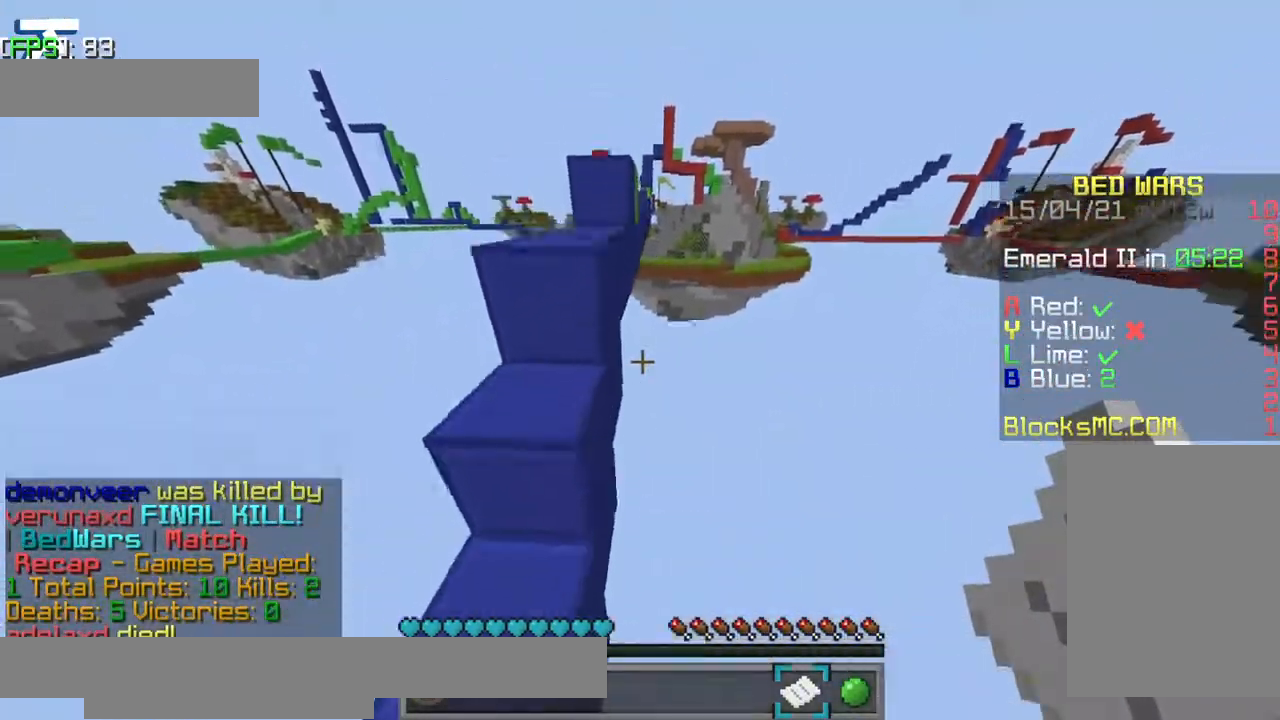
{"keys": ["jump", "w"], "events": [[134, "a", "down"], [317, "a", "up"]]}
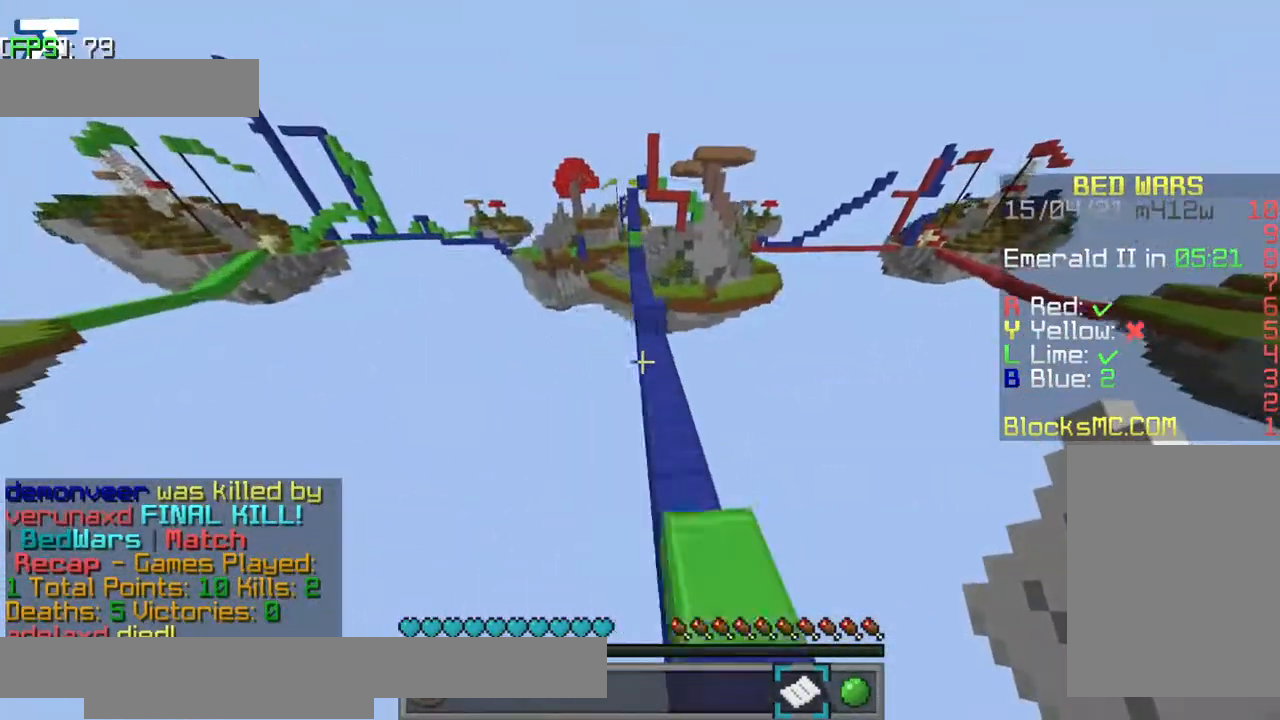
{"keys": [], "events": [[134, "jump", "up"], [217, "w", "up"]]}
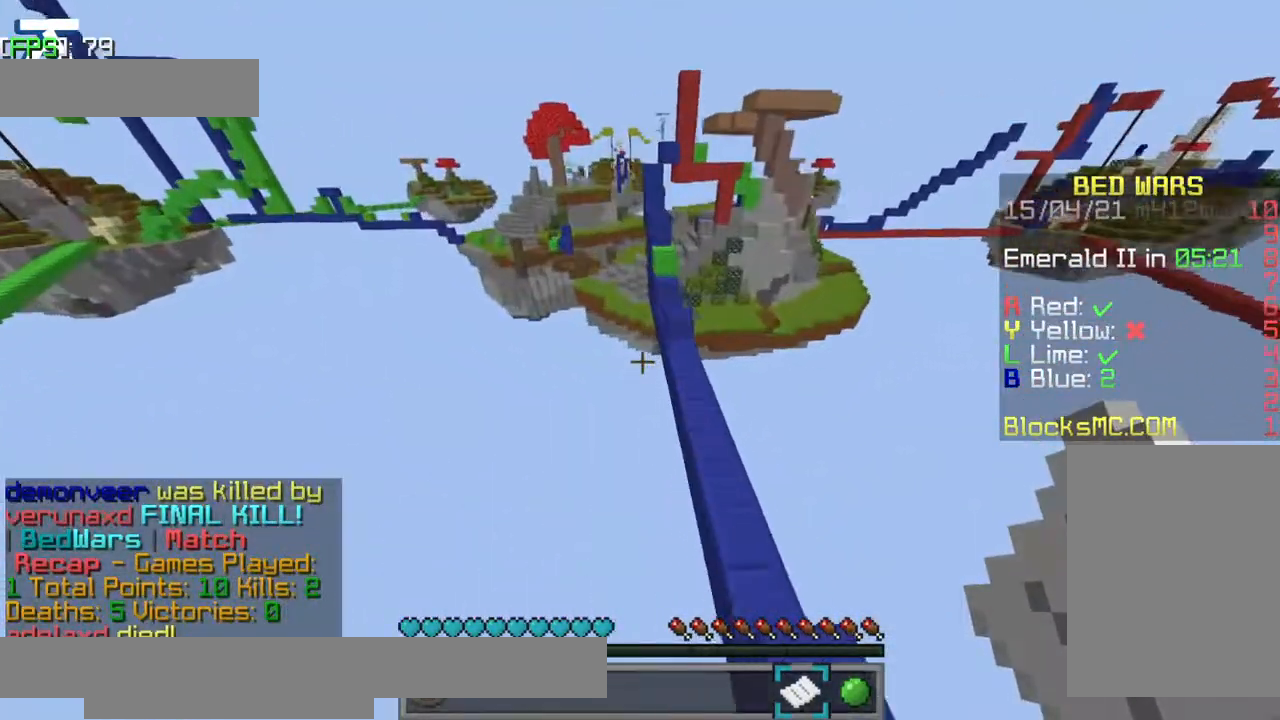
{"keys": [], "events": [[34, "s", "down"], [184, "s", "up"], [267, "d", "down"], [384, "d", "up"]]}